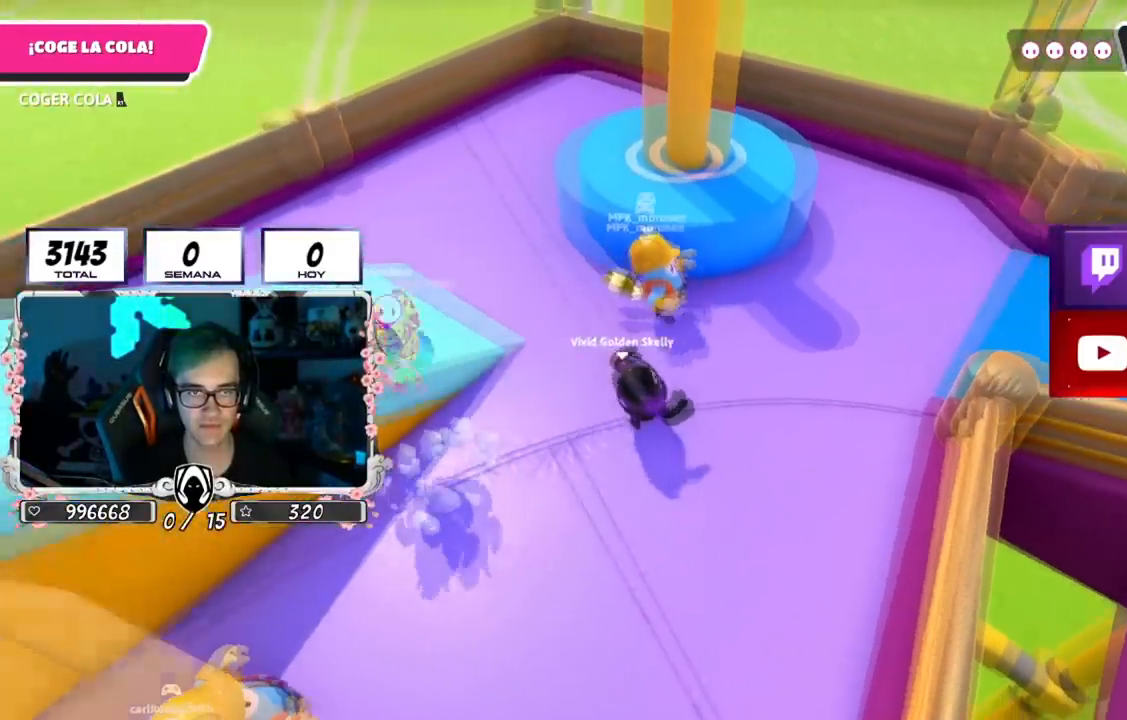
Gameplay with a controller (PlayStation layout); each line is a JSON object with the inputs held at the frame after it. "events" lists button and stick changes between this image and that frame as [ms after this image, input, new state], when the widget could be followed in between.
{"buttons": ["L3"], "left_stick": "down", "right_stick": "up-left", "events": [[300, "R2", "down"], [367, "R1", "down"], [367, "right_stick", "up-left"], [400, "left_stick", "down-right"], [434, "L3", "down"], [451, "left_stick", "down"], [467, "R1", "up"], [484, "R2", "up"]]}
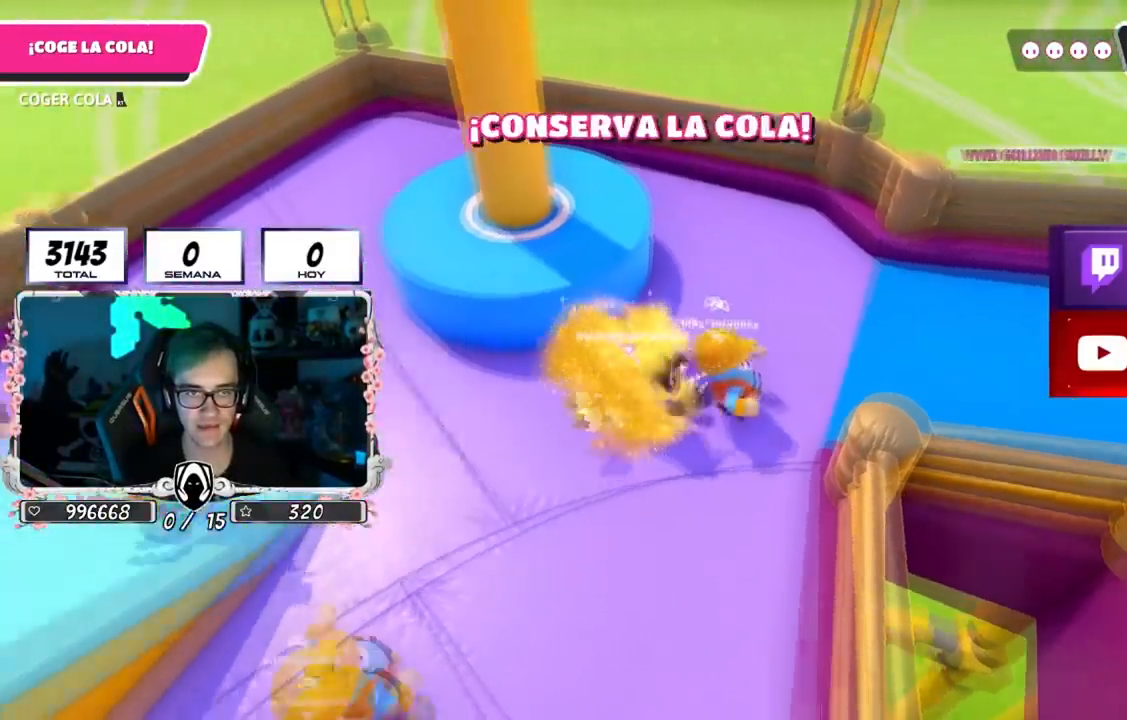
{"buttons": [], "left_stick": "left", "right_stick": "left", "events": [[16, "L3", "up"], [100, "left_stick", "down-left"], [266, "CROSS", "down"], [283, "left_stick", "left"], [350, "right_stick", "center"], [400, "right_stick", "left"], [417, "CROSS", "up"]]}
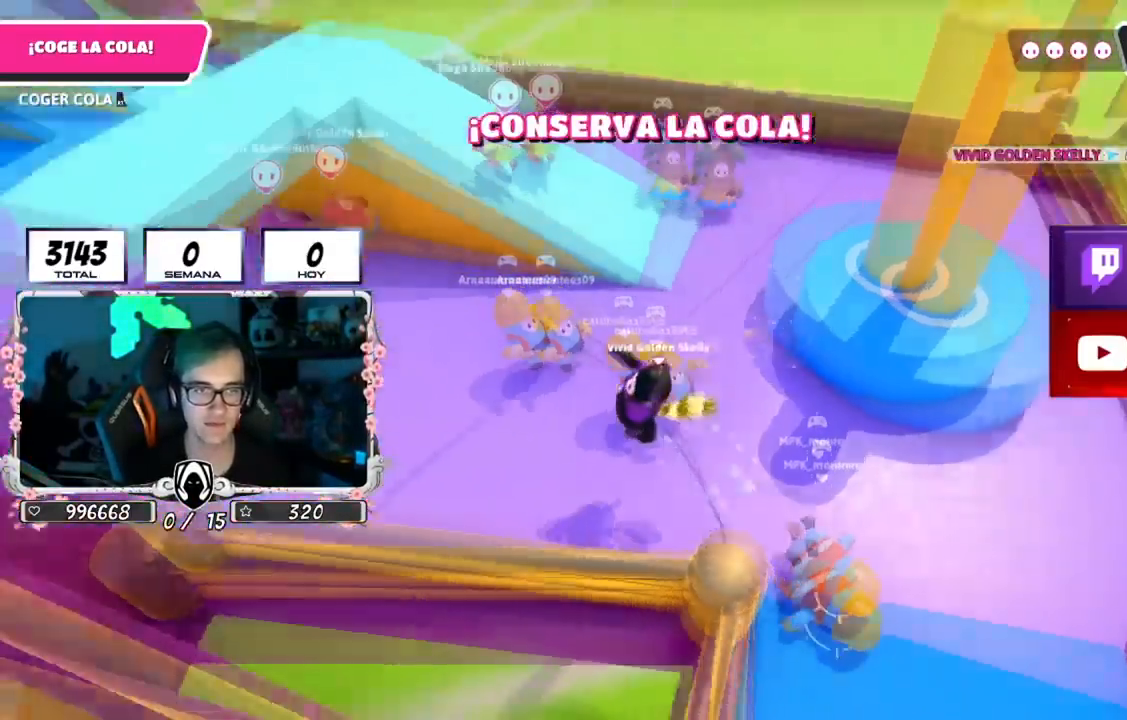
{"buttons": ["CROSS"], "left_stick": "up", "right_stick": "center", "events": [[33, "left_stick", "up-left"], [184, "left_stick", "up"], [234, "right_stick", "down-left"], [384, "right_stick", "center"], [450, "CROSS", "down"]]}
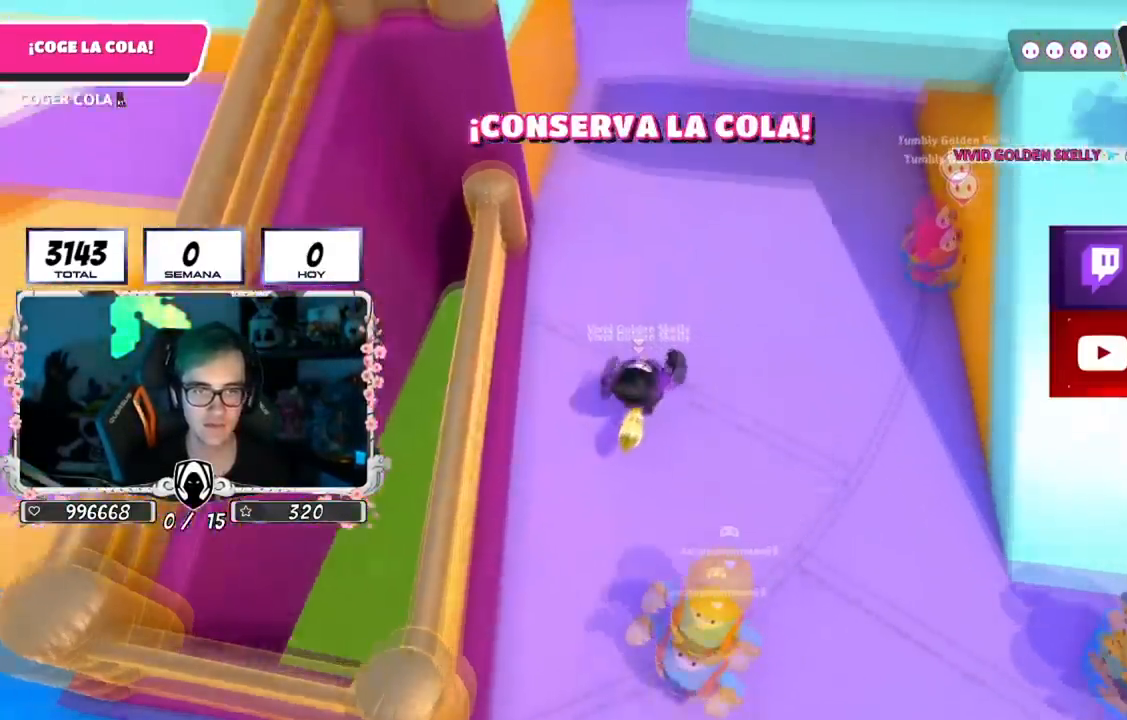
{"buttons": [], "left_stick": "up", "right_stick": "up", "events": [[250, "CROSS", "up"], [400, "right_stick", "up"]]}
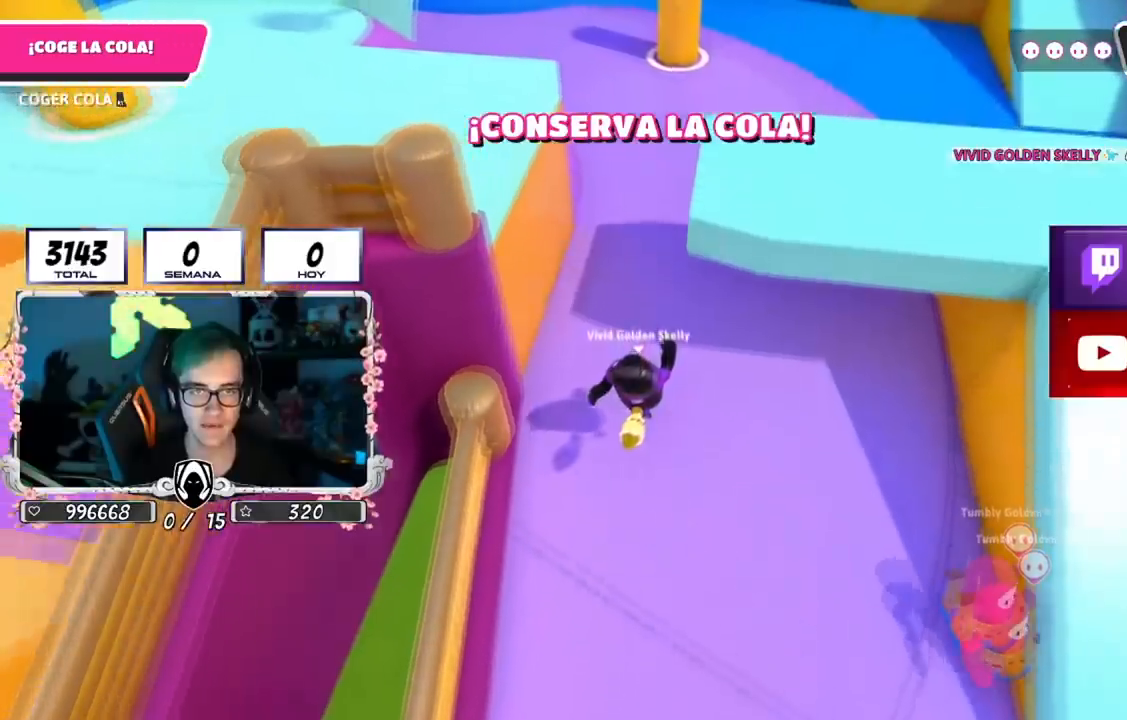
{"buttons": [], "left_stick": "up", "right_stick": "center", "events": [[317, "right_stick", "center"]]}
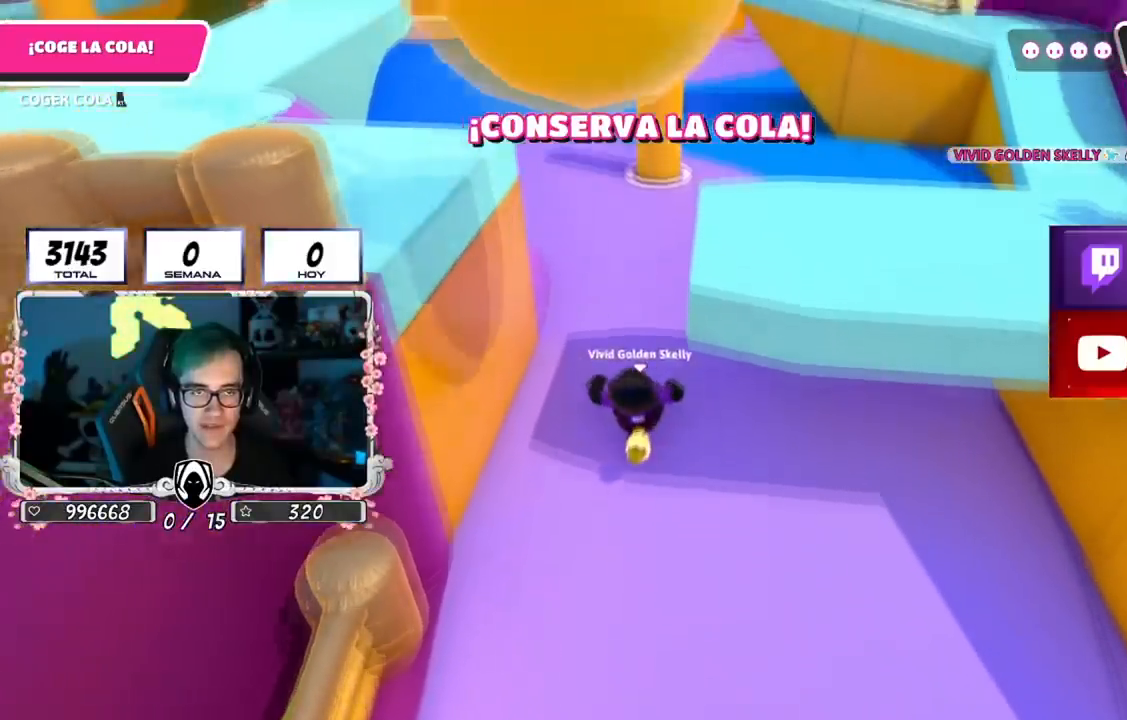
{"buttons": [], "left_stick": "up", "right_stick": "left", "events": [[66, "right_stick", "down-left"], [250, "right_stick", "center"], [500, "right_stick", "left"]]}
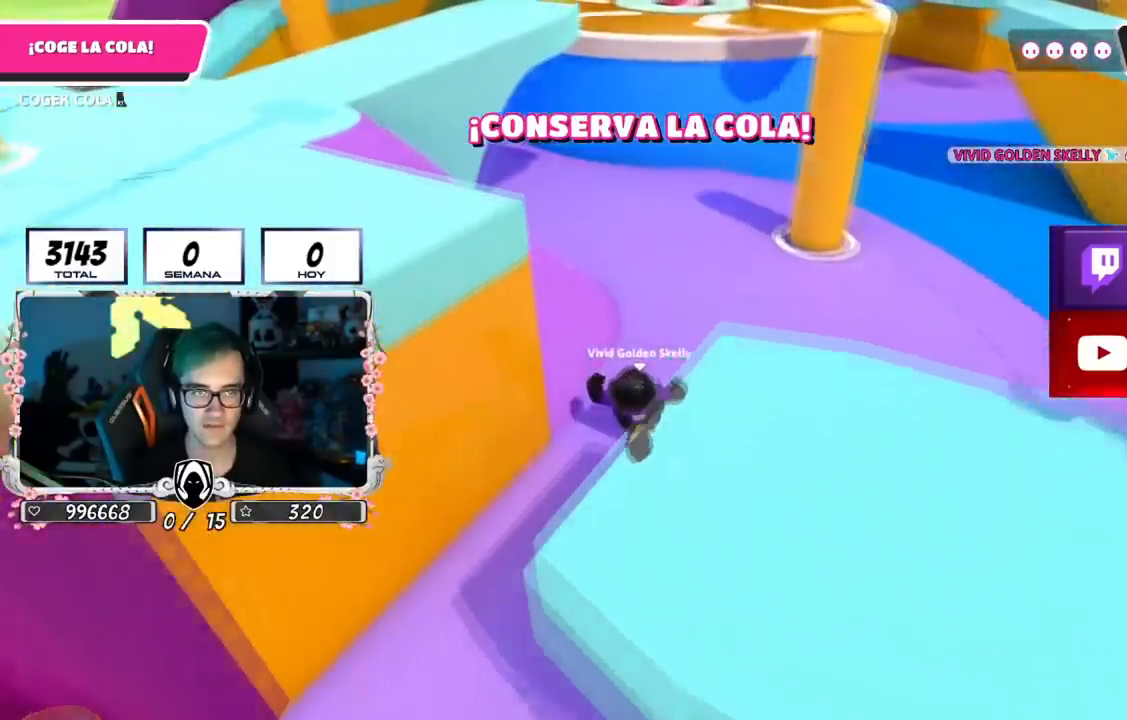
{"buttons": [], "left_stick": "up-left", "right_stick": "up-left", "events": [[100, "left_stick", "up-left"], [150, "right_stick", "up-left"]]}
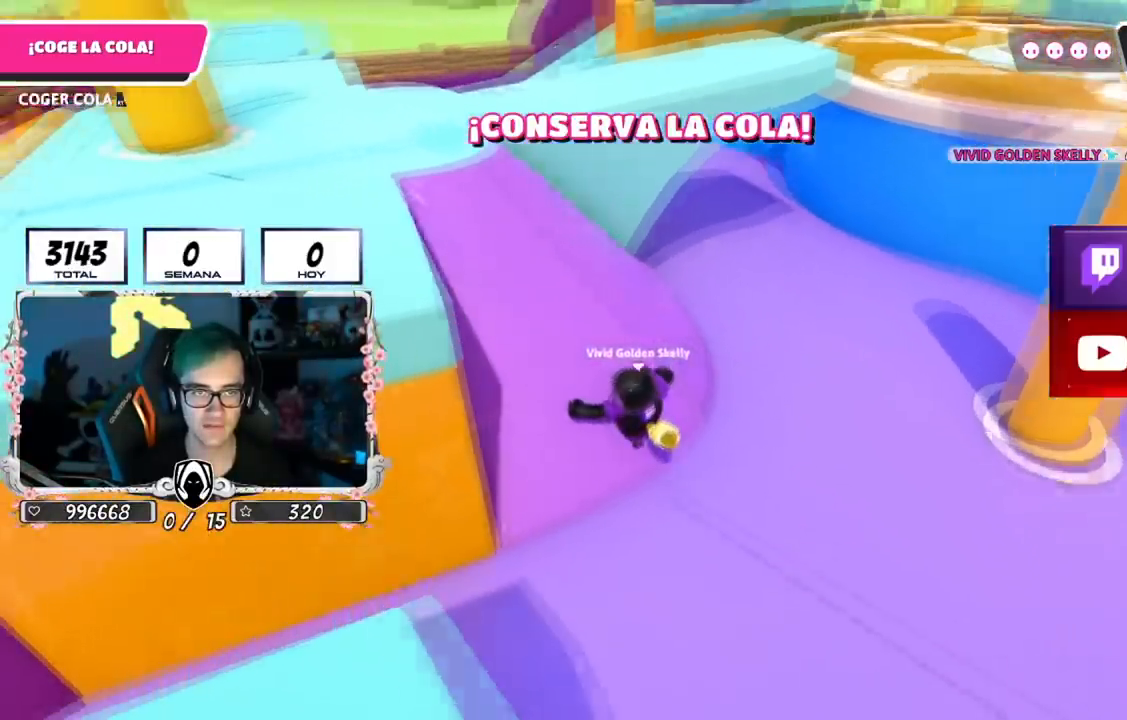
{"buttons": [], "left_stick": "up-left", "right_stick": "center", "events": [[66, "right_stick", "center"]]}
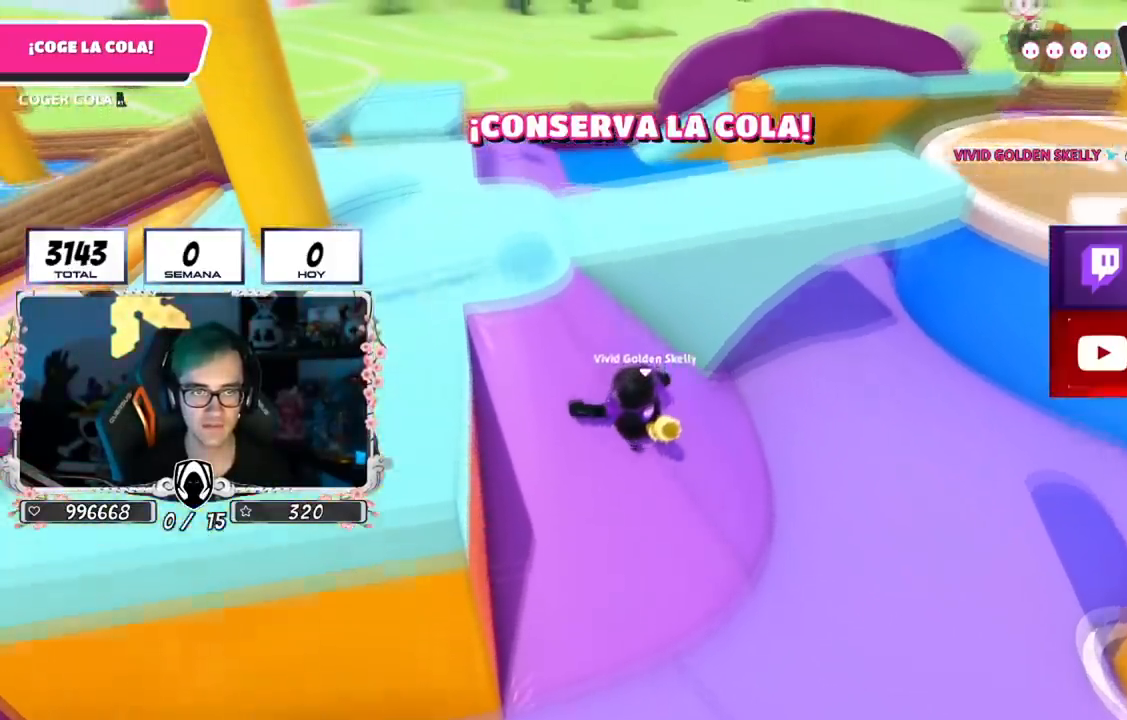
{"buttons": [], "left_stick": "up-right", "right_stick": "right", "events": [[100, "left_stick", "up"], [200, "CROSS", "down"], [250, "left_stick", "up-right"], [350, "CROSS", "up"], [501, "right_stick", "right"]]}
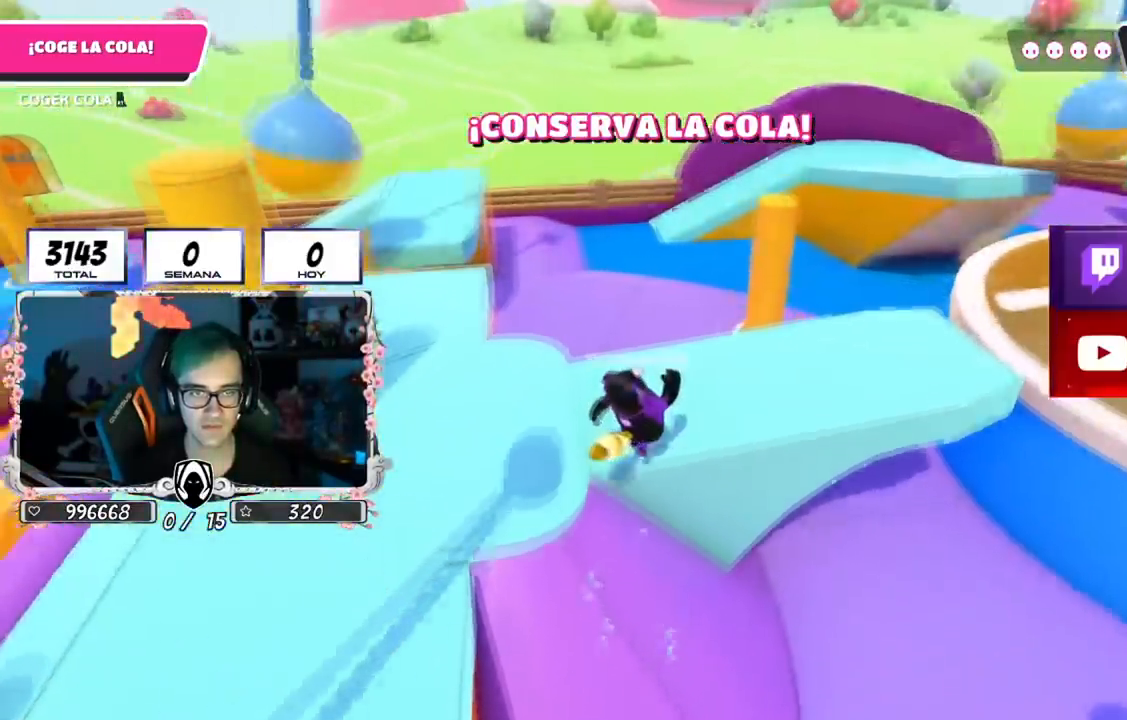
{"buttons": [], "left_stick": "up", "right_stick": "center", "events": [[216, "left_stick", "up"], [417, "right_stick", "center"]]}
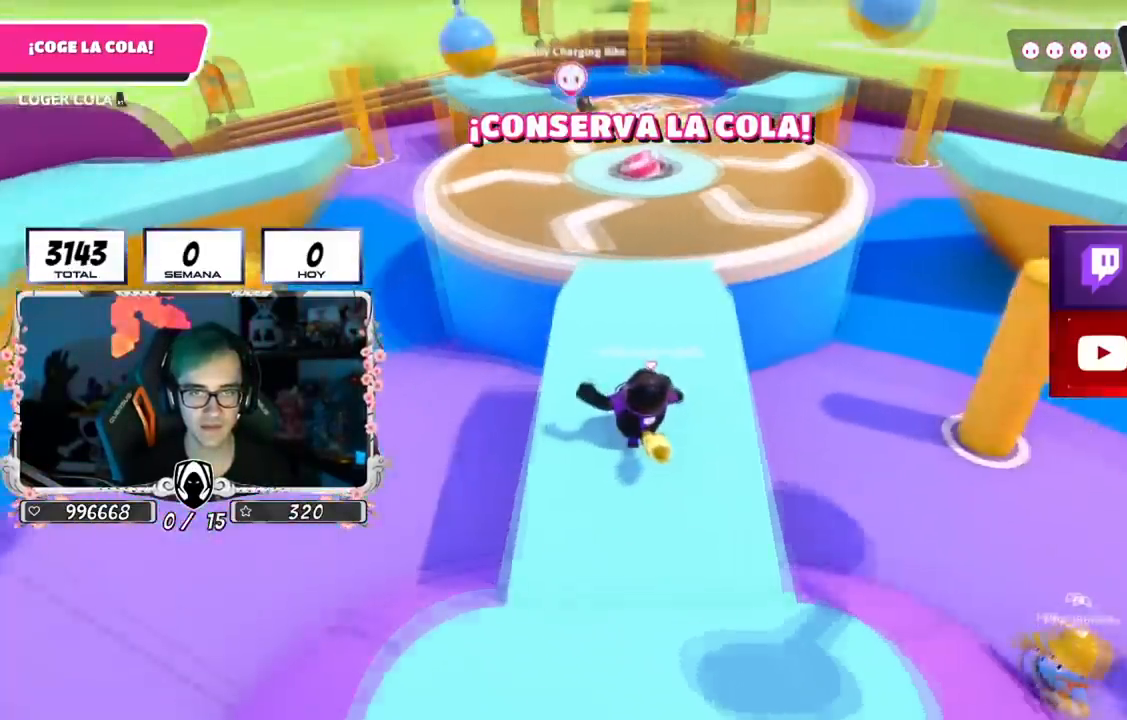
{"buttons": ["CROSS"], "left_stick": "up", "right_stick": "center", "events": [[350, "CROSS", "down"]]}
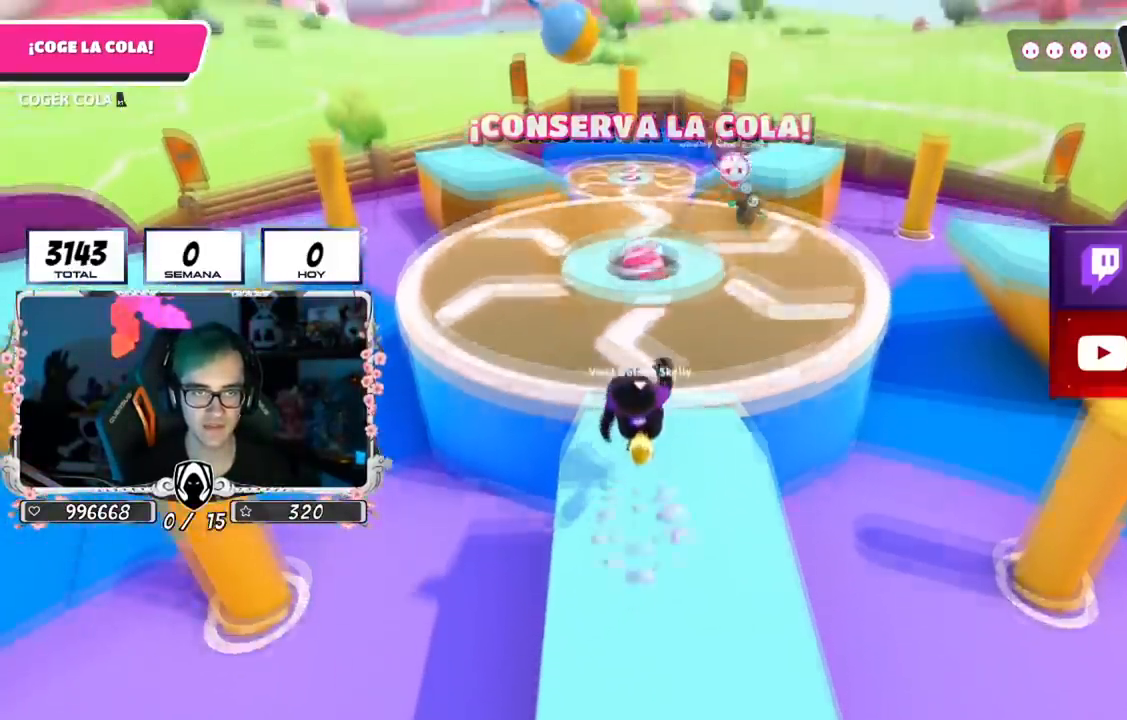
{"buttons": [], "left_stick": "up-left", "right_stick": "up", "events": [[16, "CROSS", "up"], [66, "SQUARE", "down"], [183, "SQUARE", "up"], [200, "left_stick", "up-left"], [450, "right_stick", "up"]]}
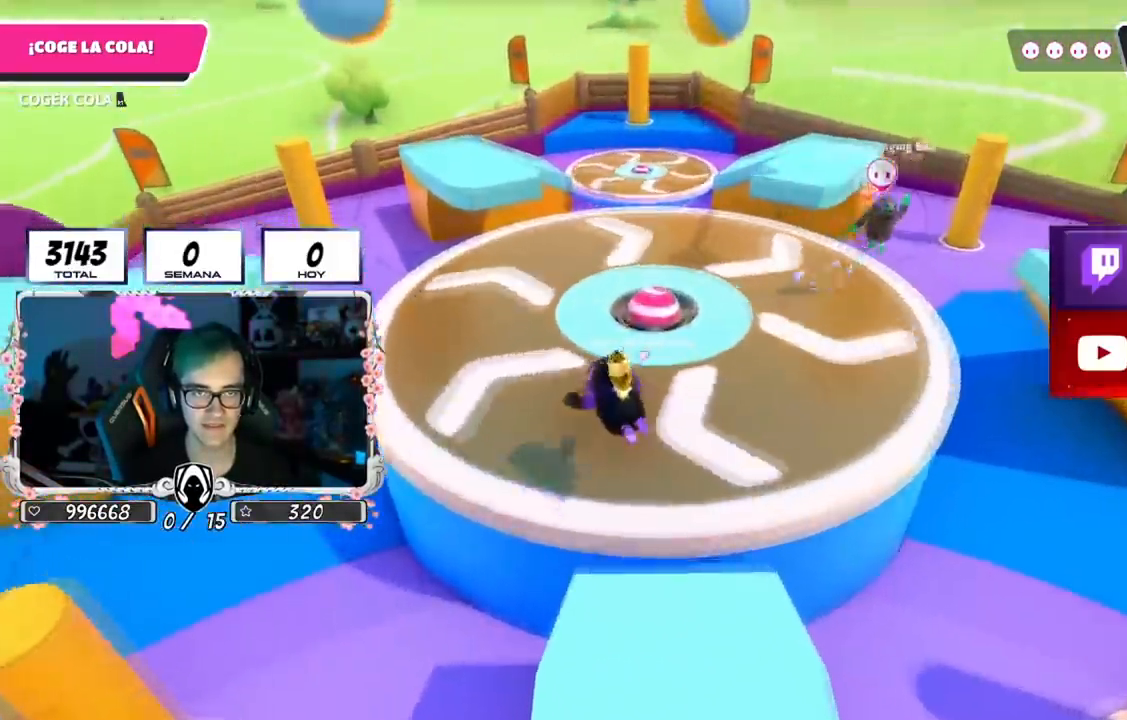
{"buttons": [], "left_stick": "up", "right_stick": "down-right", "events": [[150, "right_stick", "center"], [317, "right_stick", "down-right"], [467, "left_stick", "up"]]}
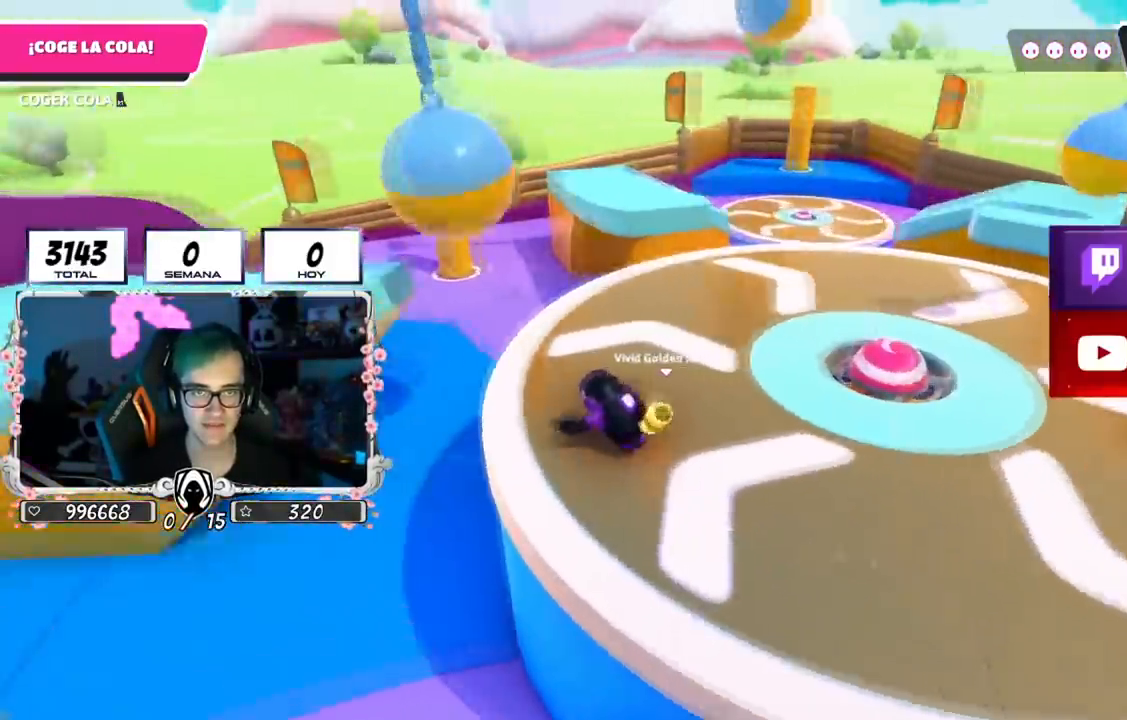
{"buttons": [], "left_stick": "up", "right_stick": "right", "events": [[317, "right_stick", "right"]]}
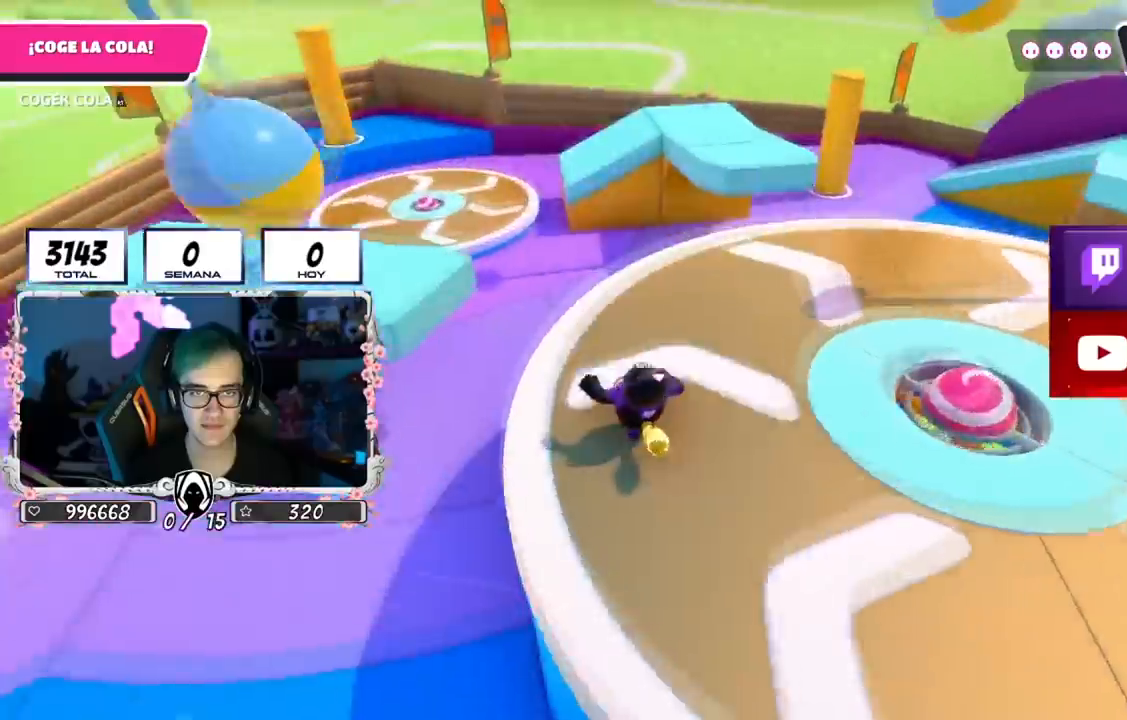
{"buttons": ["CROSS"], "left_stick": "up-left", "right_stick": "center", "events": [[67, "right_stick", "center"], [300, "left_stick", "up-left"], [384, "CROSS", "down"]]}
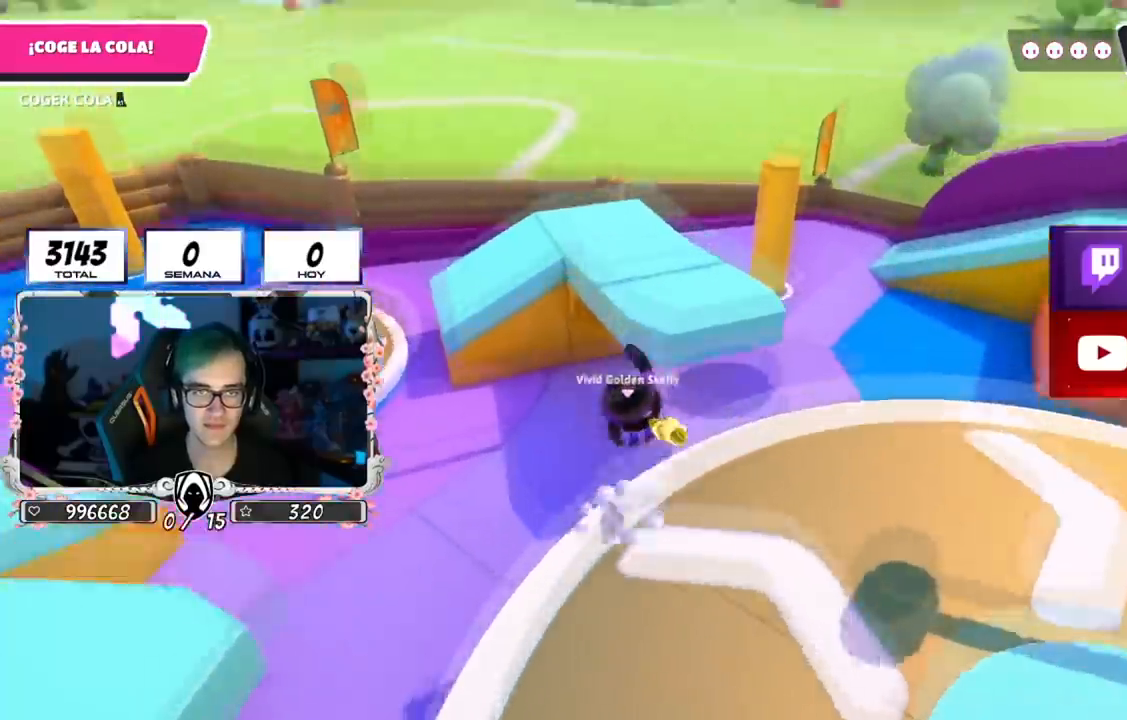
{"buttons": [], "left_stick": "up-left", "right_stick": "center", "events": [[83, "CROSS", "up"], [166, "right_stick", "up-left"], [300, "right_stick", "center"]]}
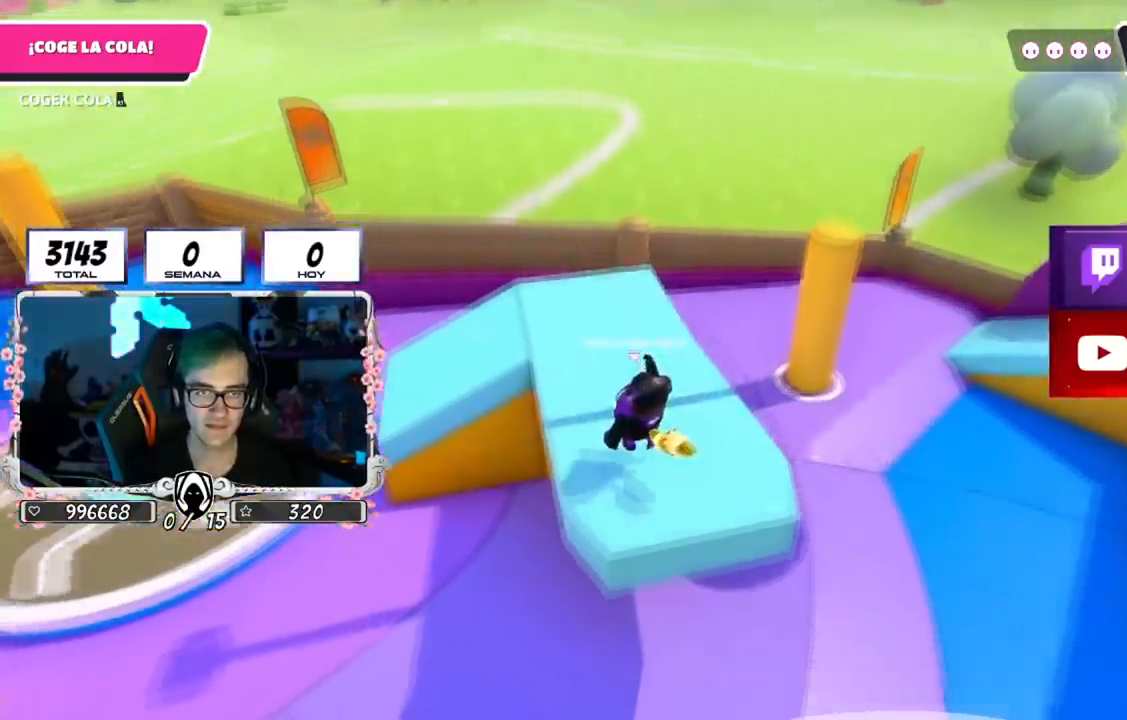
{"buttons": [], "left_stick": "up-left", "right_stick": "right", "events": [[84, "right_stick", "right"]]}
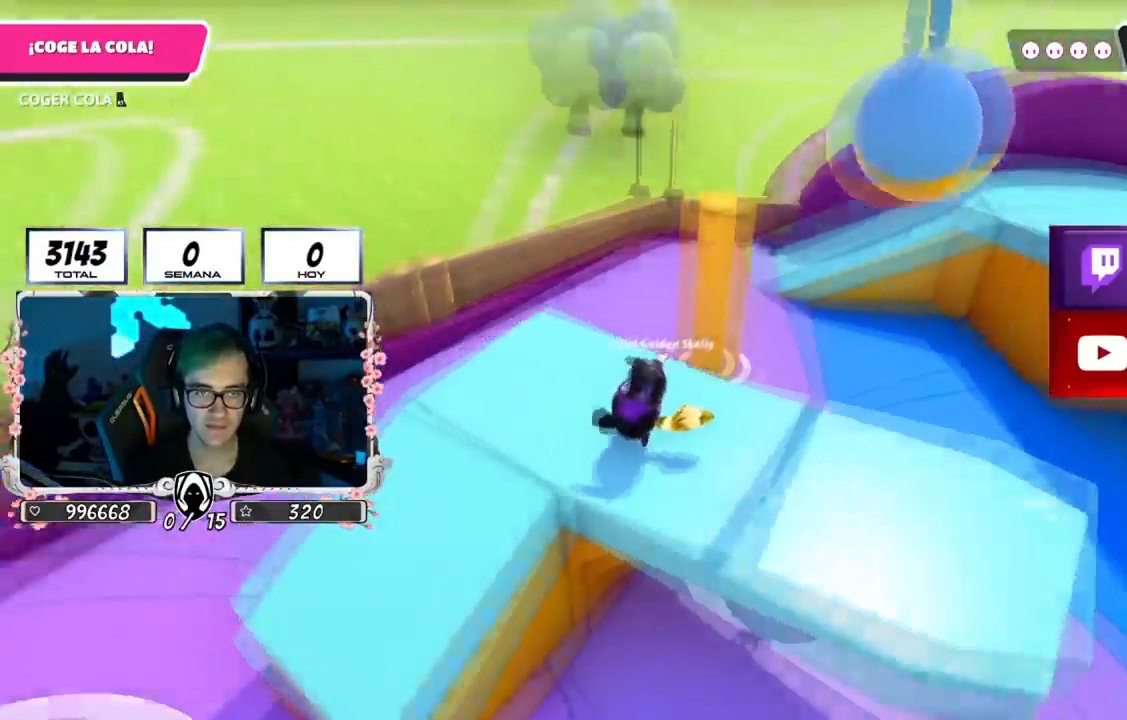
{"buttons": [], "left_stick": "up", "right_stick": "center", "events": [[167, "left_stick", "up"], [183, "right_stick", "center"], [317, "left_stick", "center"], [334, "right_stick", "right"], [467, "right_stick", "center"], [484, "left_stick", "up"]]}
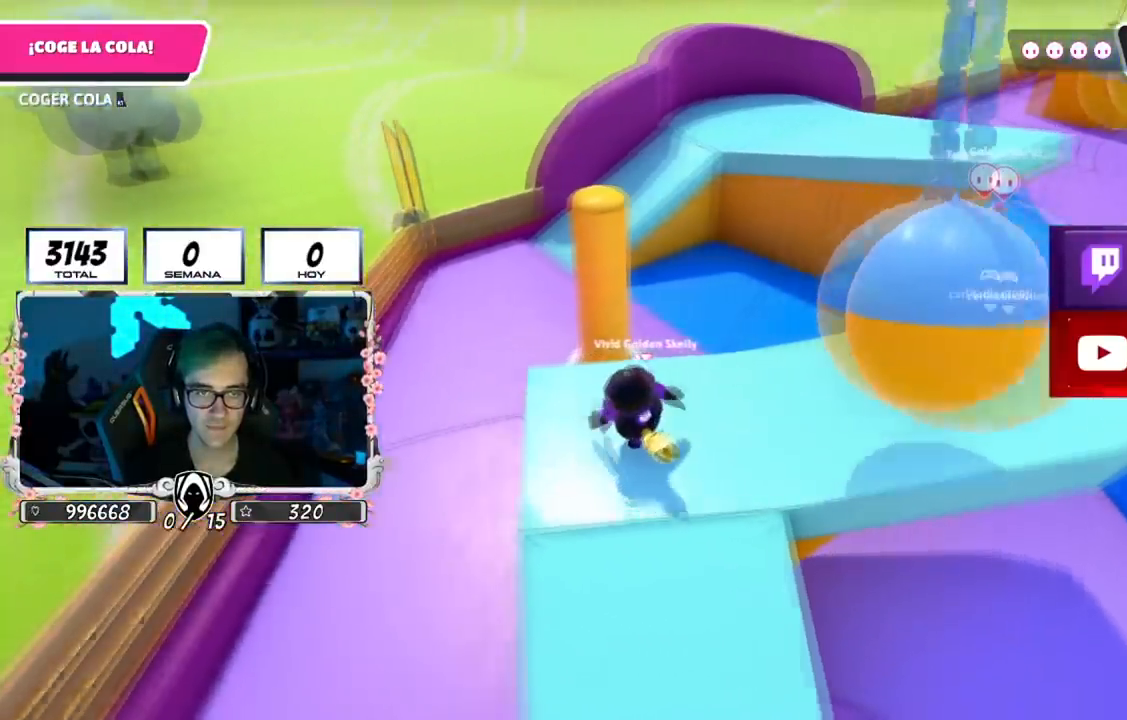
{"buttons": ["CROSS"], "left_stick": "up", "right_stick": "center", "events": [[501, "CROSS", "down"]]}
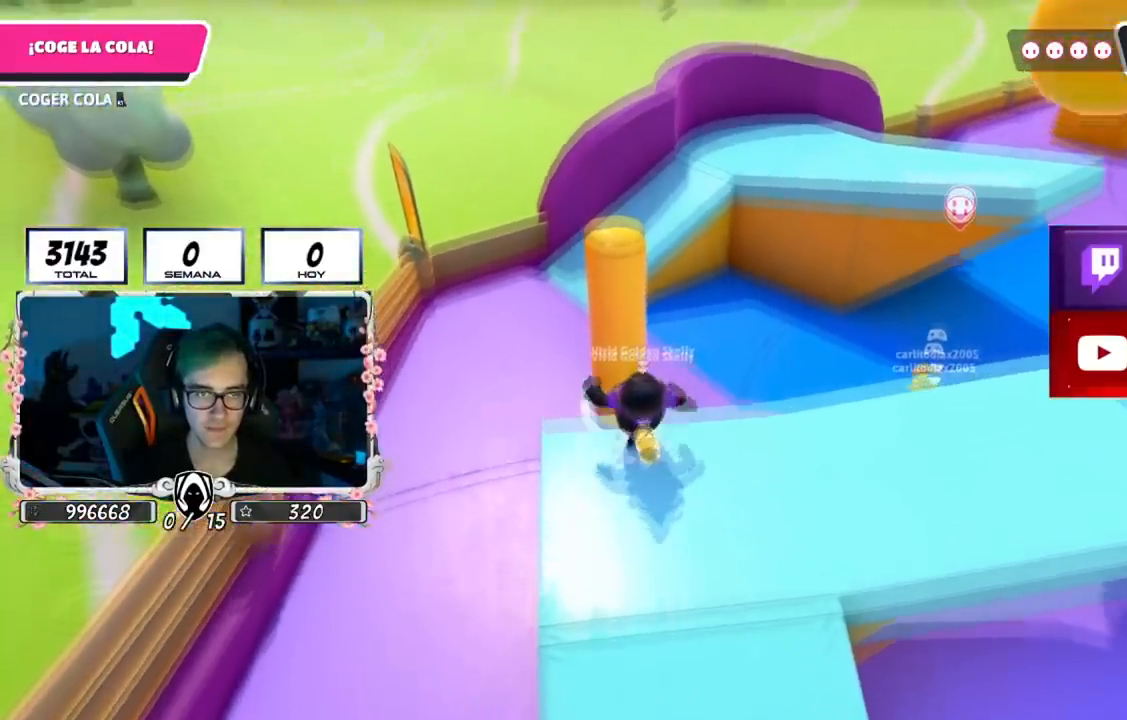
{"buttons": ["CROSS", "SQUARE"], "left_stick": "up-left", "right_stick": "center", "events": [[400, "SQUARE", "down"], [434, "left_stick", "up-left"]]}
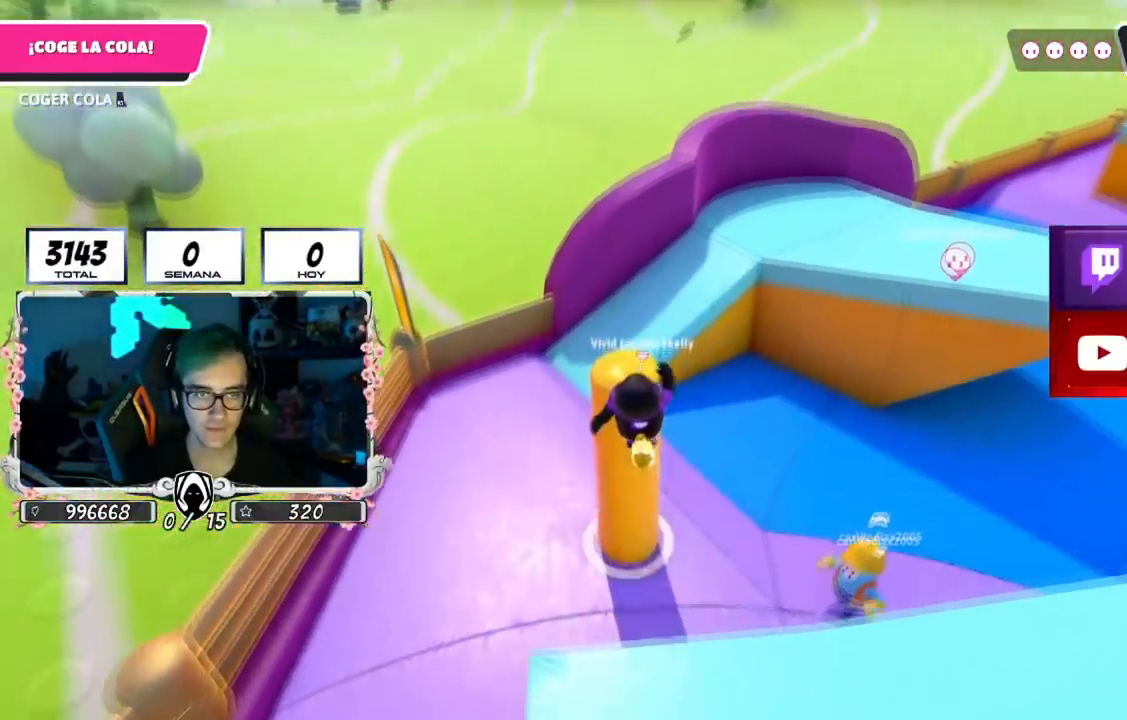
{"buttons": ["CROSS"], "left_stick": "center", "right_stick": "down-right", "events": [[17, "SQUARE", "up"], [151, "left_stick", "center"], [251, "right_stick", "down-right"]]}
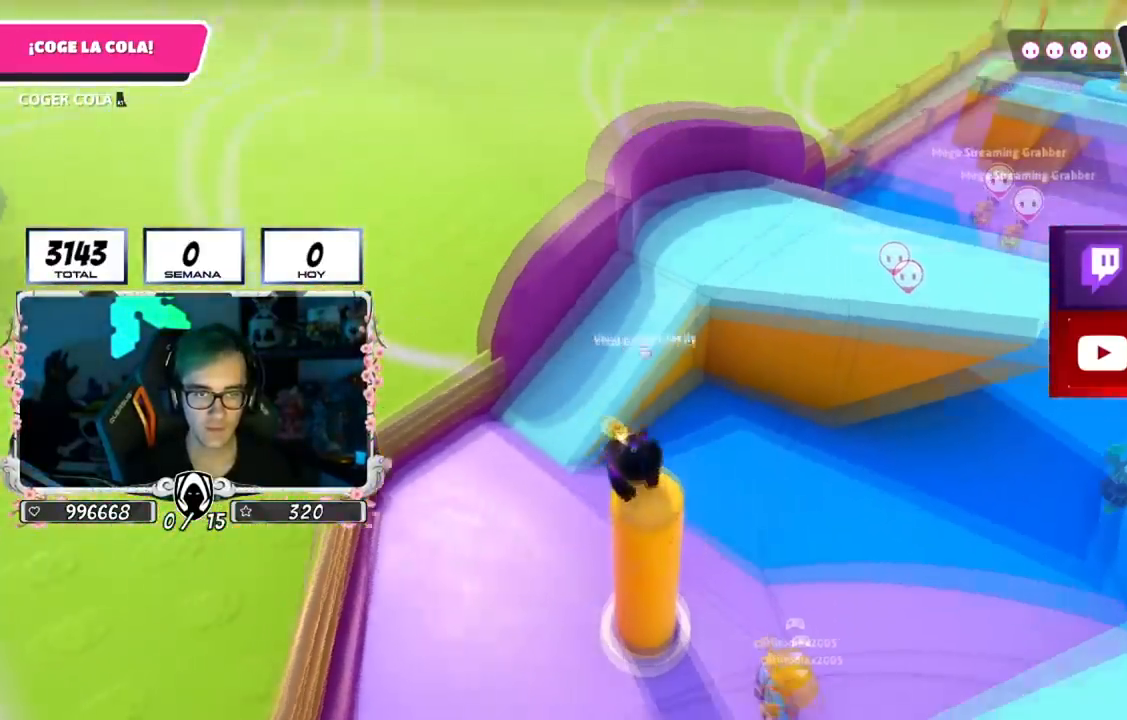
{"buttons": ["CROSS"], "left_stick": "center", "right_stick": "center", "events": [[283, "right_stick", "center"]]}
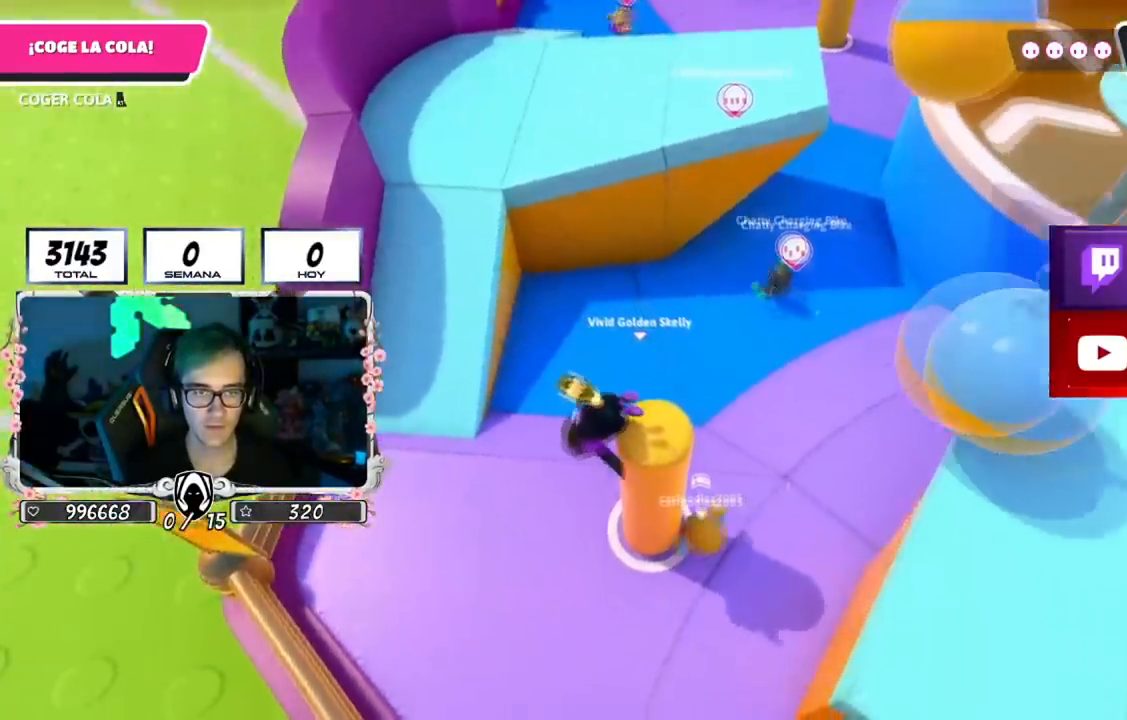
{"buttons": ["CROSS"], "left_stick": "center", "right_stick": "center", "events": [[167, "right_stick", "right"], [201, "R1", "down"], [217, "left_stick", "right"], [251, "R1", "up"], [284, "right_stick", "center"], [317, "R1", "down"], [317, "left_stick", "center"], [467, "R1", "up"]]}
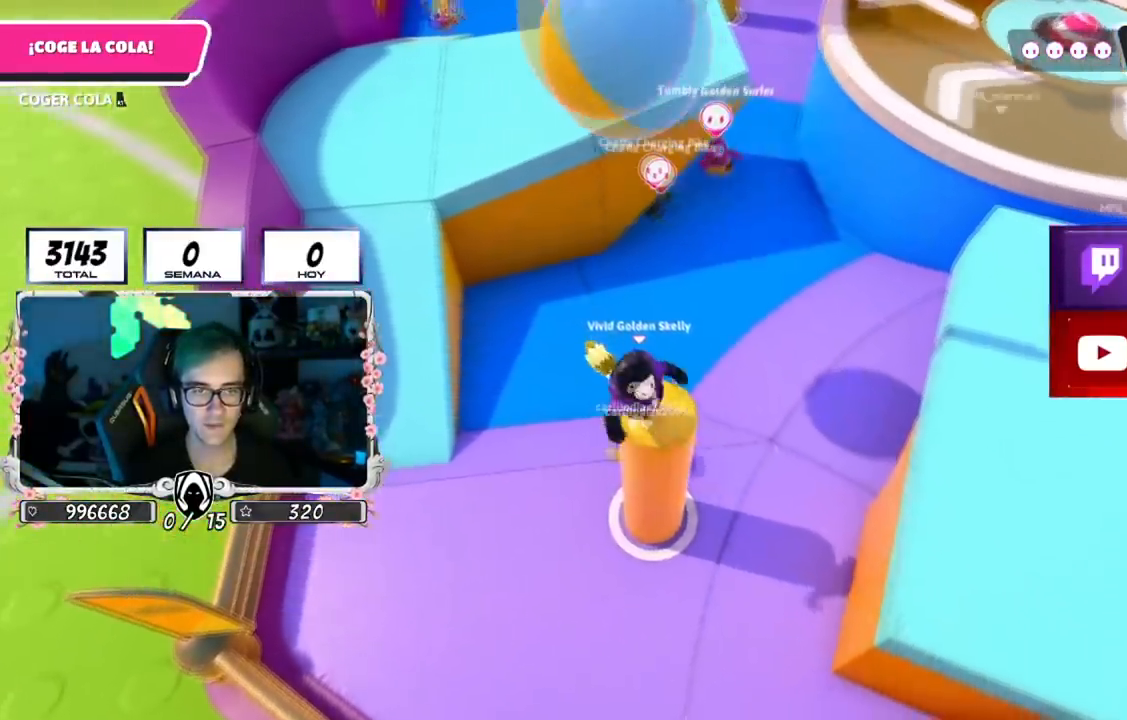
{"buttons": ["CROSS"], "left_stick": "center", "right_stick": "up"}
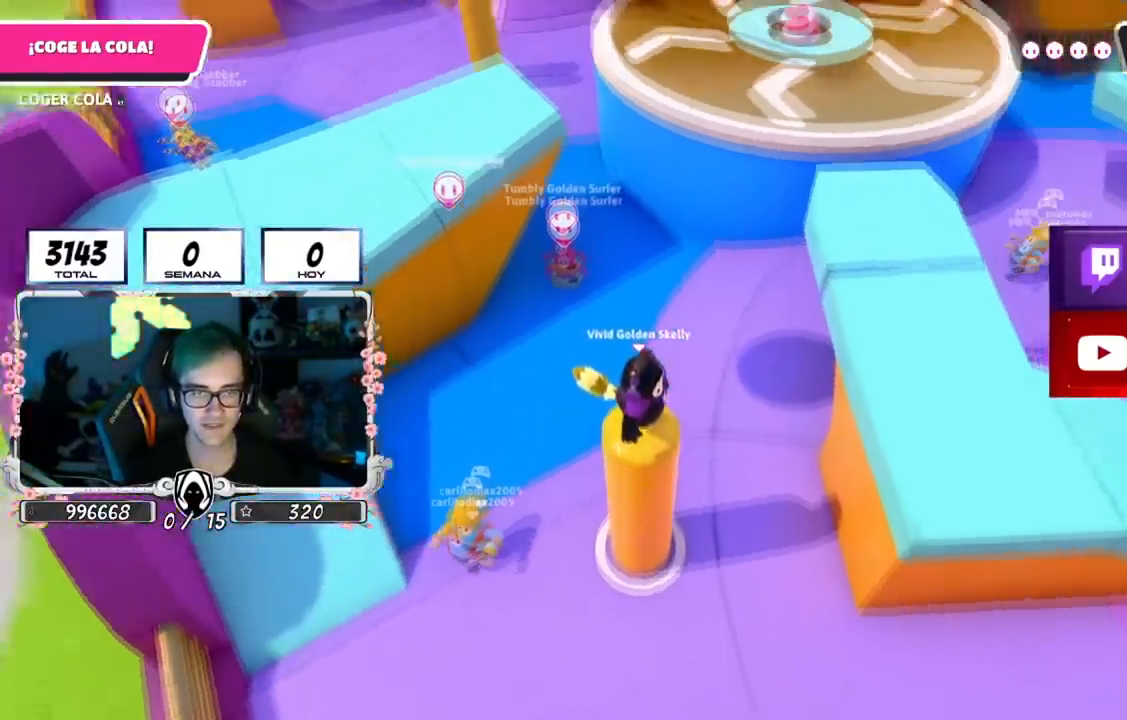
{"buttons": [], "left_stick": "center", "right_stick": "center", "events": [[17, "right_stick", "up-left"], [100, "CROSS", "up"], [117, "right_stick", "center"]]}